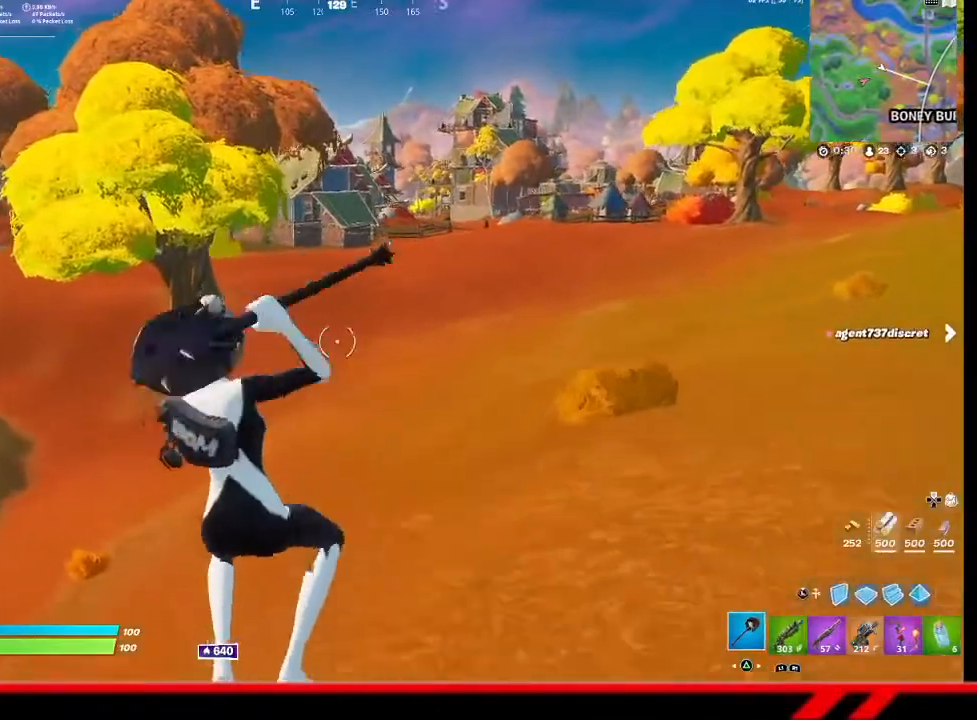
Gameplay with a controller (PlayStation layout); each line is a JSON object with the inputs held at the frame after it. "events" lists button and stick changes between this image and that frame as [ms after this image, input, new state], when the widget could be followed in between.
{"buttons": ["CROSS"], "left_stick": "up", "right_stick": "center", "events": [[67, "right_stick", "left"], [300, "right_stick", "center"], [467, "CROSS", "down"], [467, "left_stick", "up"]]}
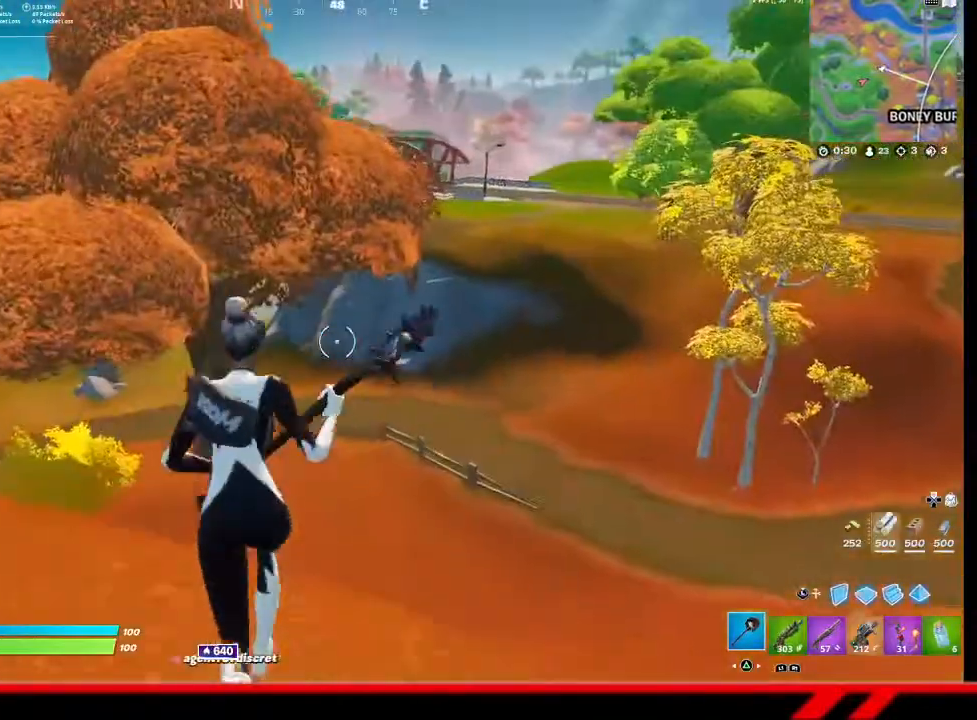
{"buttons": ["TRIANGLE"], "left_stick": "up-right", "right_stick": "center", "events": [[33, "CROSS", "up"], [100, "left_stick", "up-right"], [333, "TRIANGLE", "down"], [367, "TRIANGLE", "up"], [467, "TRIANGLE", "down"]]}
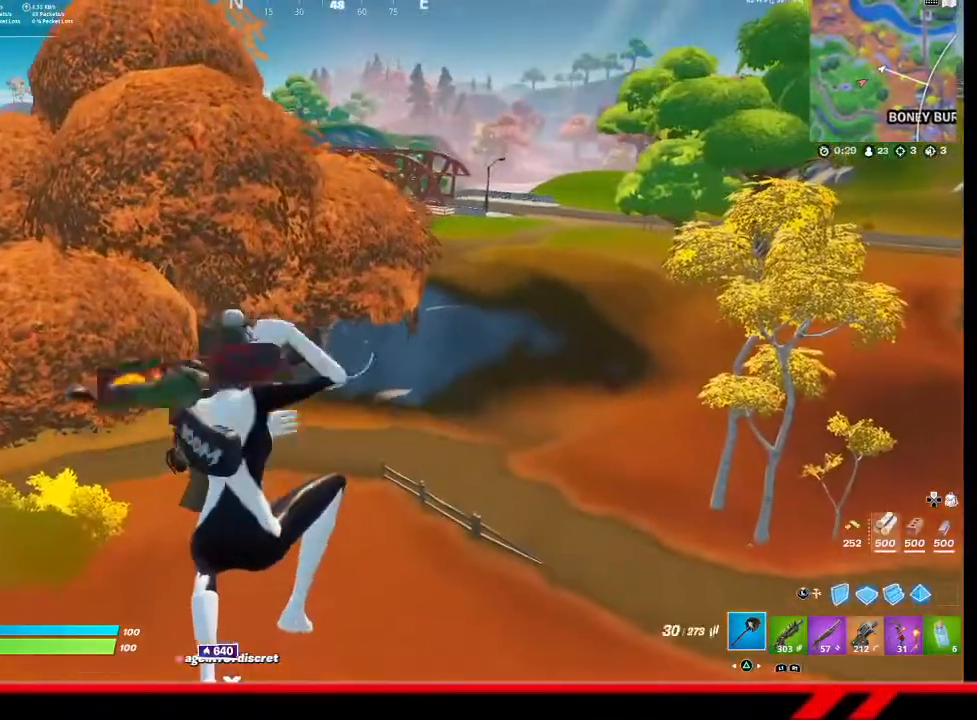
{"buttons": [], "left_stick": "up-right", "right_stick": "center", "events": [[33, "TRIANGLE", "up"], [100, "TRIANGLE", "down"], [167, "TRIANGLE", "up"], [233, "TRIANGLE", "down"], [333, "TRIANGLE", "up"]]}
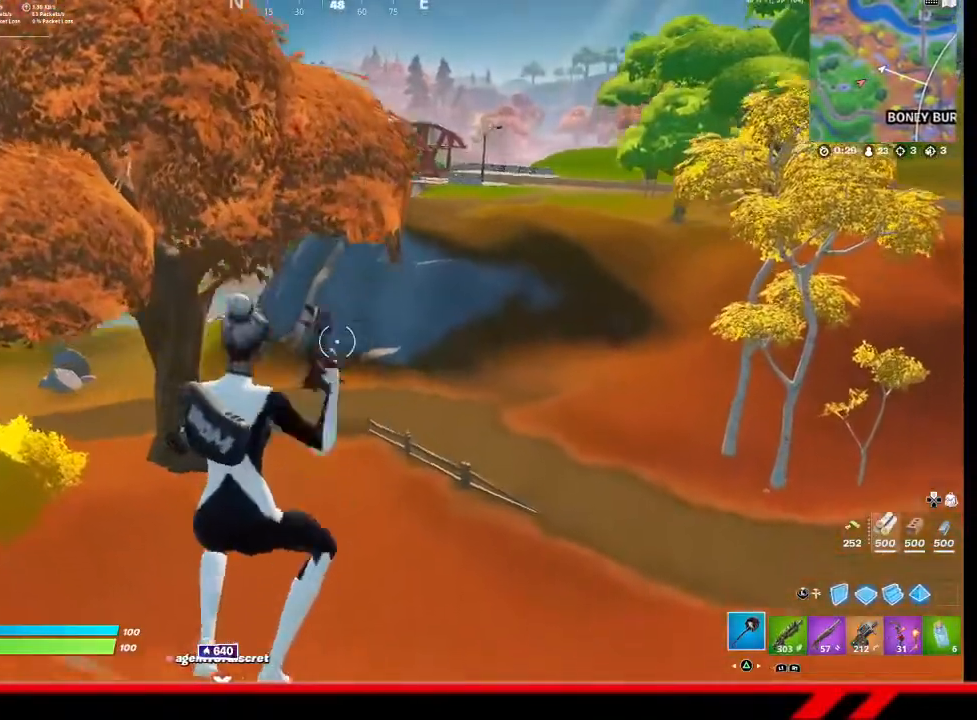
{"buttons": [], "left_stick": "right", "right_stick": "center", "events": [[267, "left_stick", "right"], [267, "right_stick", "left"], [400, "right_stick", "center"]]}
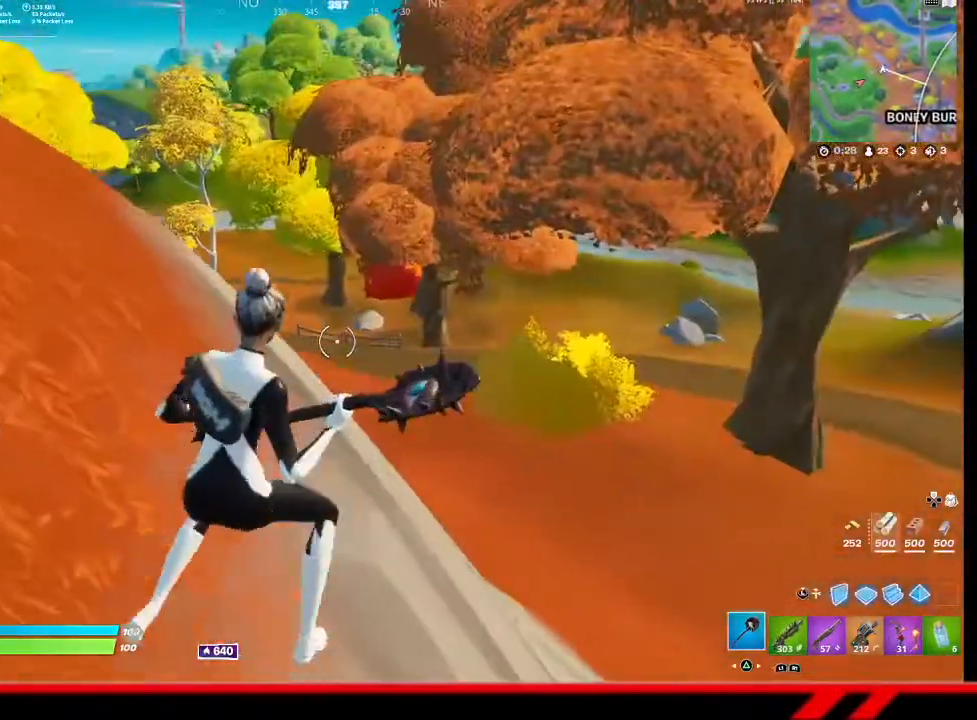
{"buttons": [], "left_stick": "right", "right_stick": "center", "events": []}
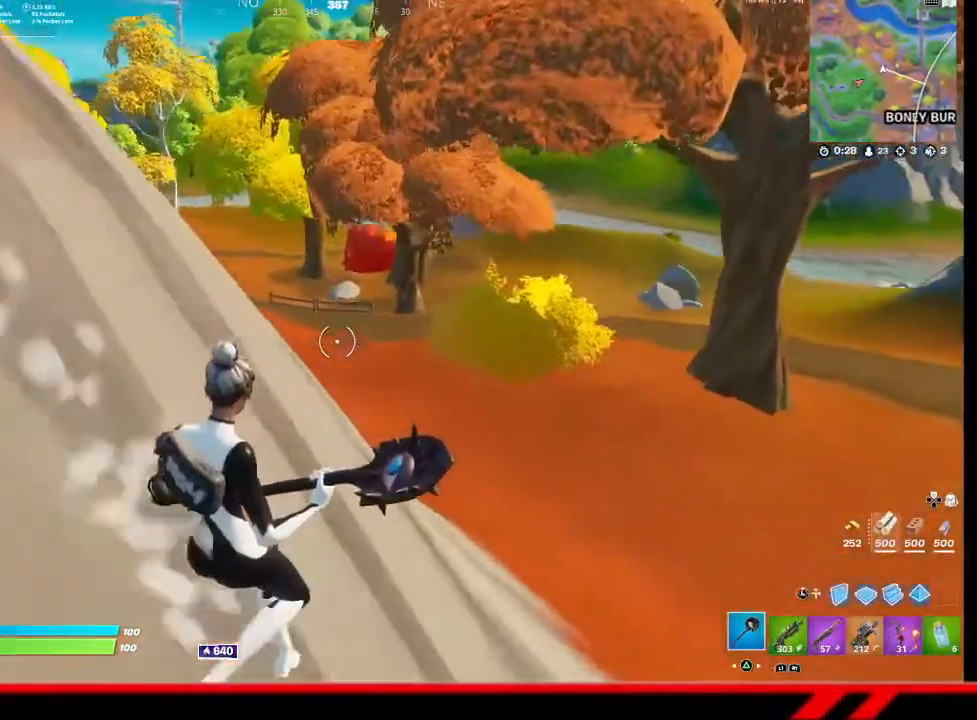
{"buttons": [], "left_stick": "right", "right_stick": "center", "events": []}
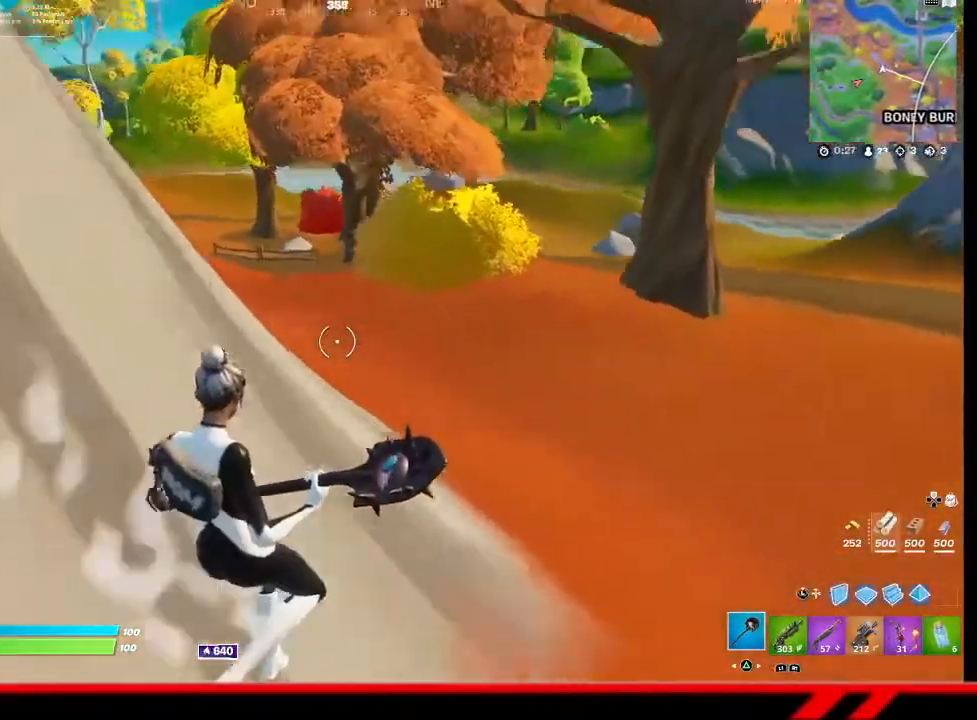
{"buttons": [], "left_stick": "up-right", "right_stick": "right", "events": [[333, "left_stick", "up-right"], [500, "right_stick", "right"]]}
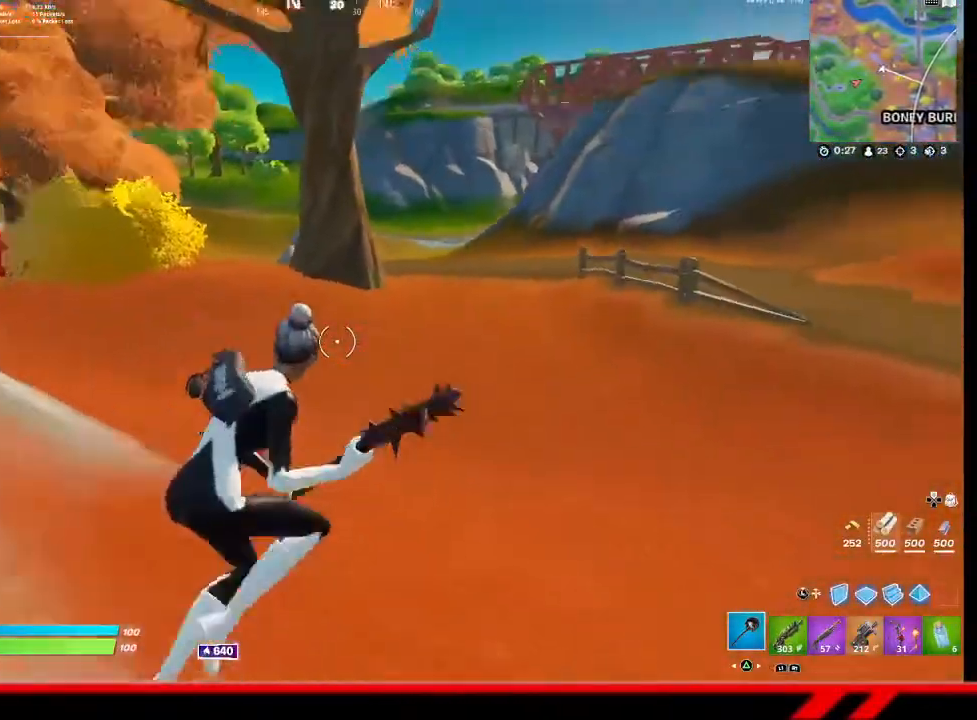
{"buttons": [], "left_stick": "up-right", "right_stick": "center", "events": [[200, "right_stick", "center"]]}
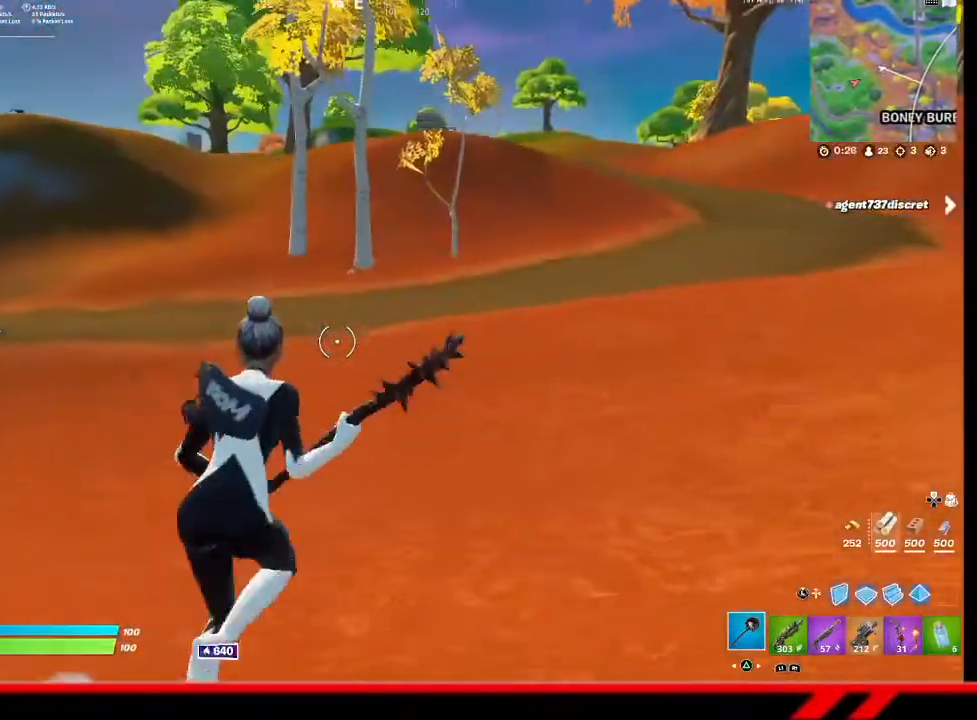
{"buttons": [], "left_stick": "up", "right_stick": "center", "events": [[67, "CROSS", "down"], [167, "CROSS", "up"], [200, "left_stick", "up"]]}
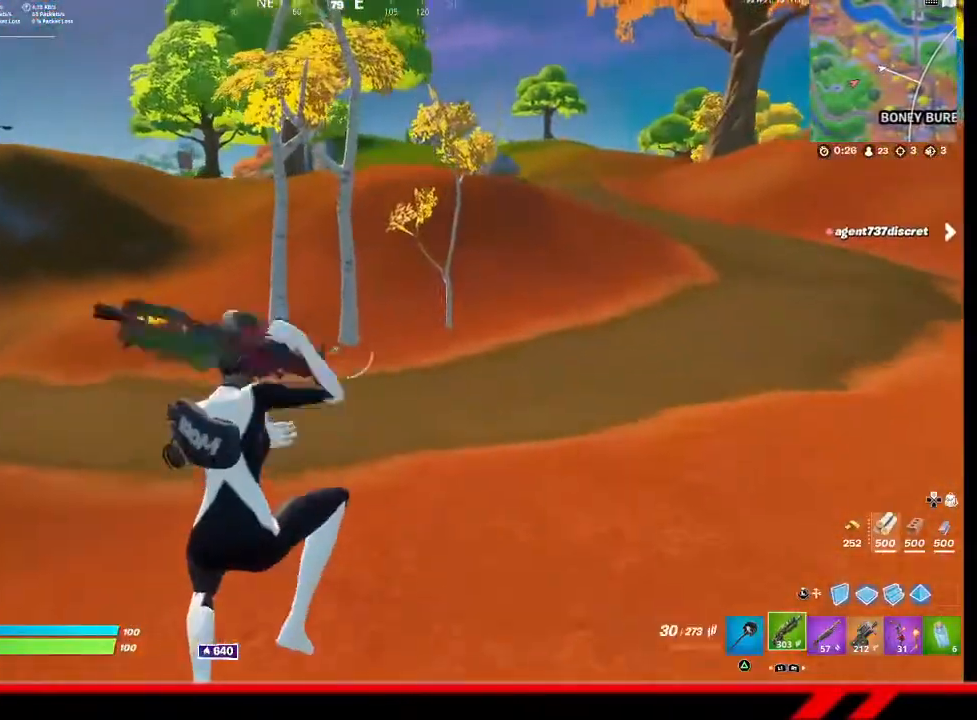
{"buttons": [], "left_stick": "up", "right_stick": "center", "events": []}
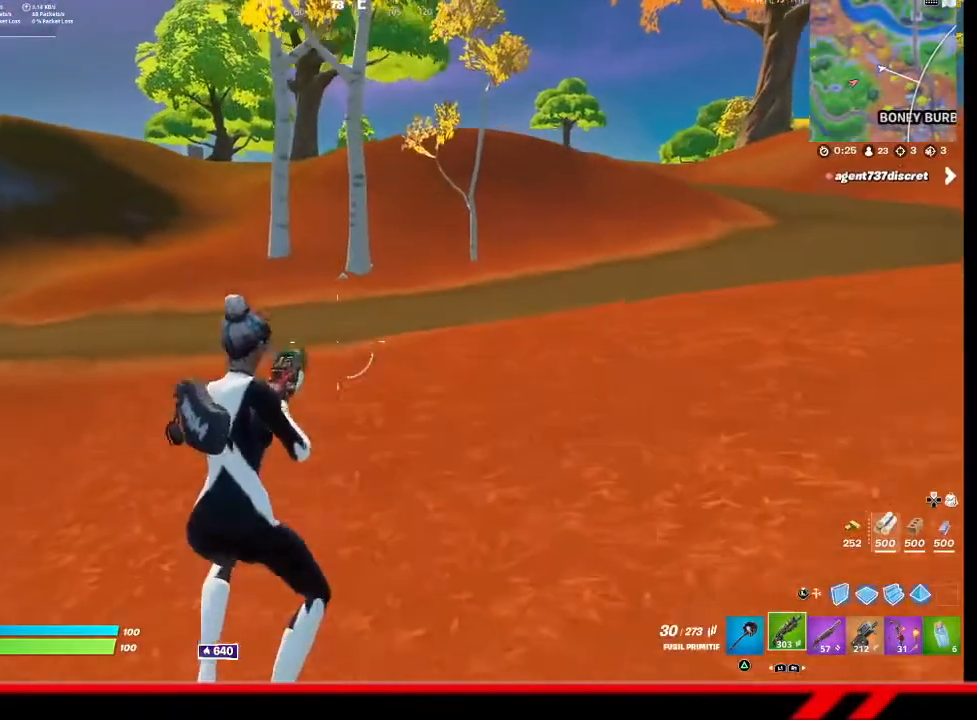
{"buttons": ["CROSS"], "left_stick": "up", "right_stick": "center", "events": [[433, "CROSS", "down"]]}
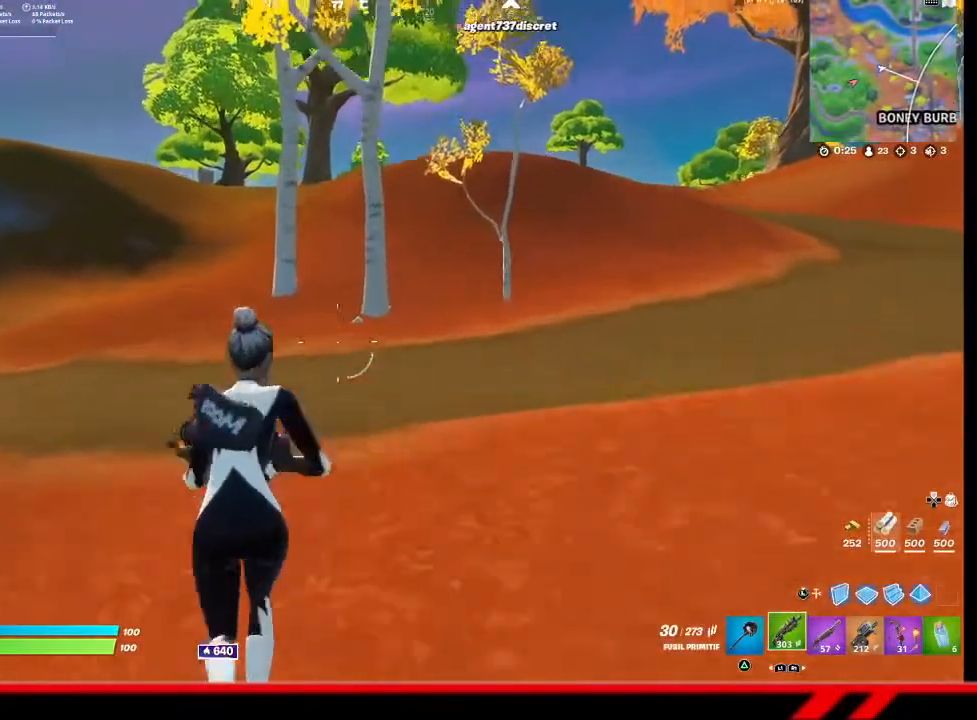
{"buttons": ["TRIANGLE"], "left_stick": "up", "right_stick": "center", "events": [[33, "CROSS", "up"], [167, "TRIANGLE", "down"], [267, "TRIANGLE", "up"], [333, "TRIANGLE", "down"], [433, "TRIANGLE", "up"], [467, "TRIANGLE", "down"]]}
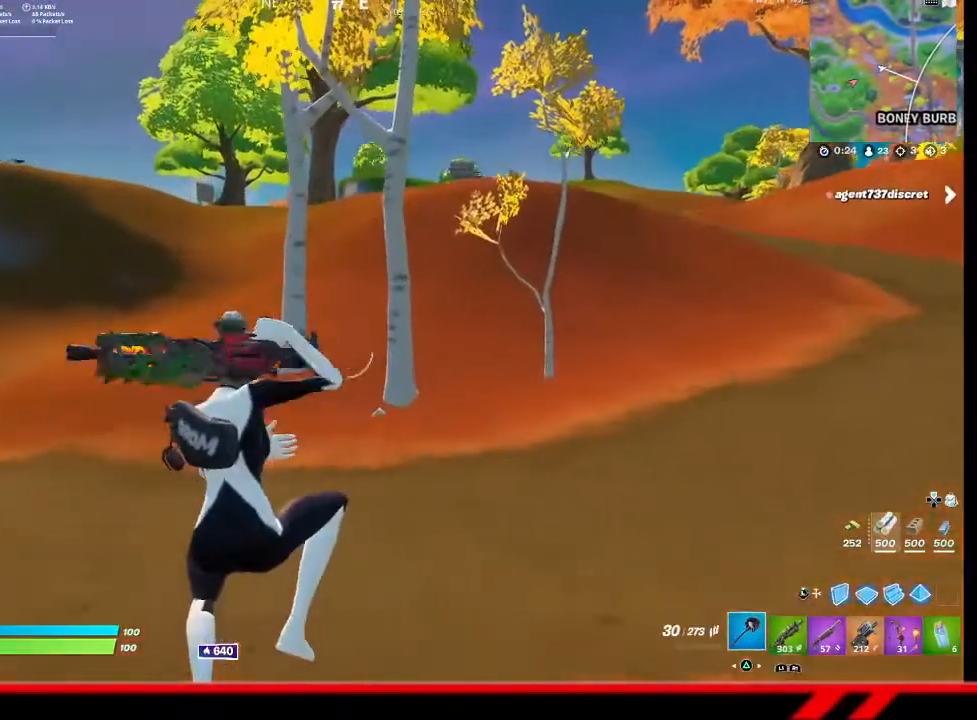
{"buttons": [], "left_stick": "up", "right_stick": "center", "events": [[67, "TRIANGLE", "up"], [133, "TRIANGLE", "down"], [200, "TRIANGLE", "up"]]}
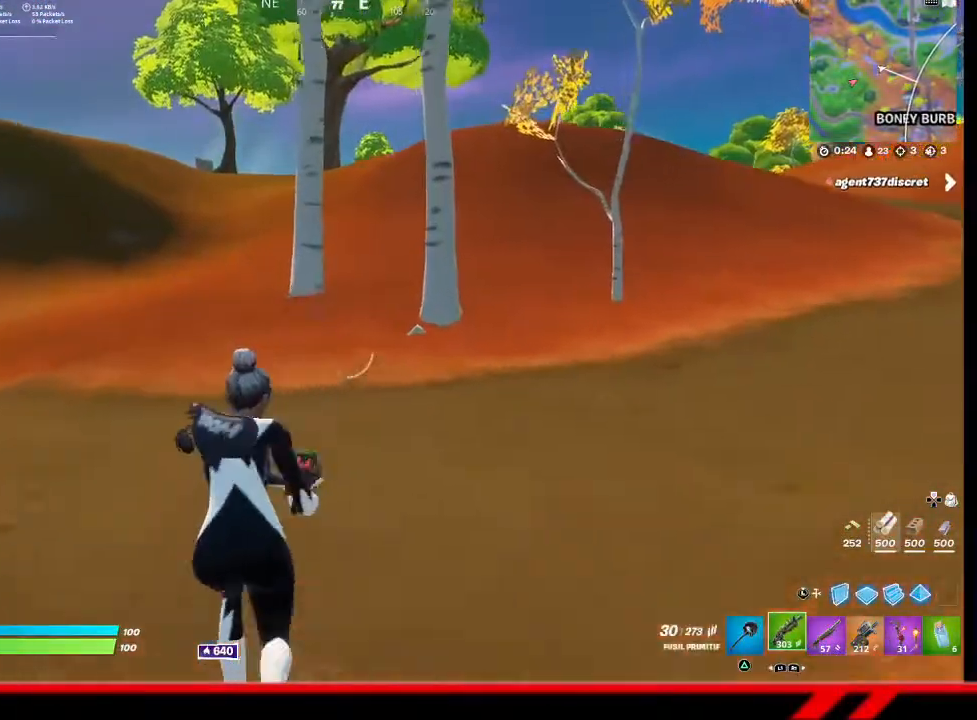
{"buttons": ["TRIANGLE"], "left_stick": "up", "right_stick": "center", "events": [[133, "CROSS", "down"], [200, "CROSS", "up"], [367, "TRIANGLE", "down"], [433, "TRIANGLE", "up"], [500, "TRIANGLE", "down"]]}
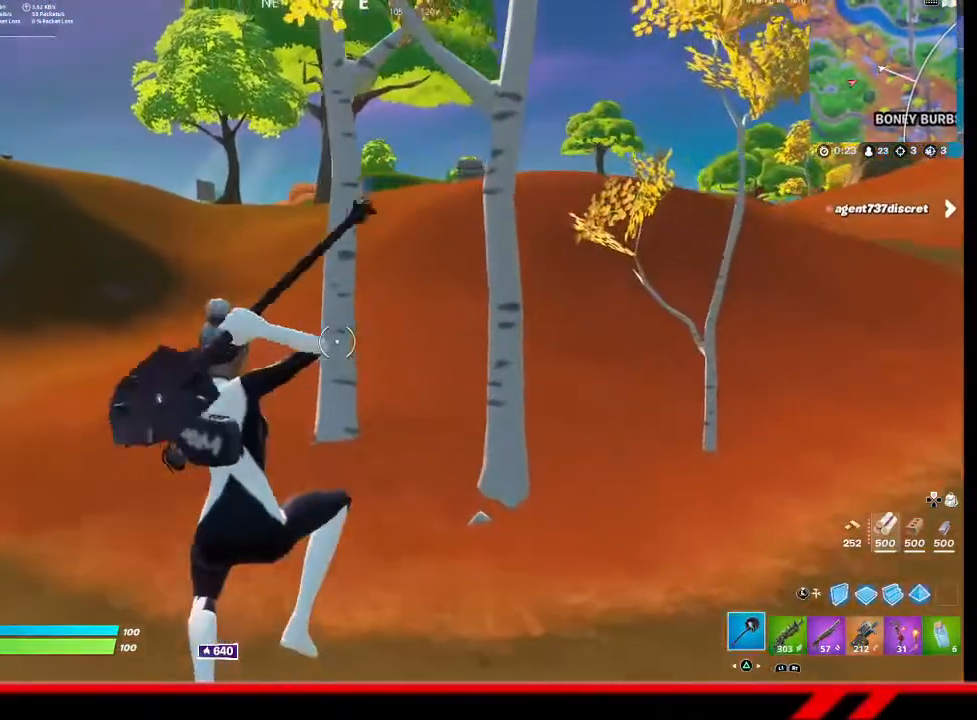
{"buttons": [], "left_stick": "up", "right_stick": "center", "events": [[100, "TRIANGLE", "up"], [167, "TRIANGLE", "down"], [367, "TRIANGLE", "up"]]}
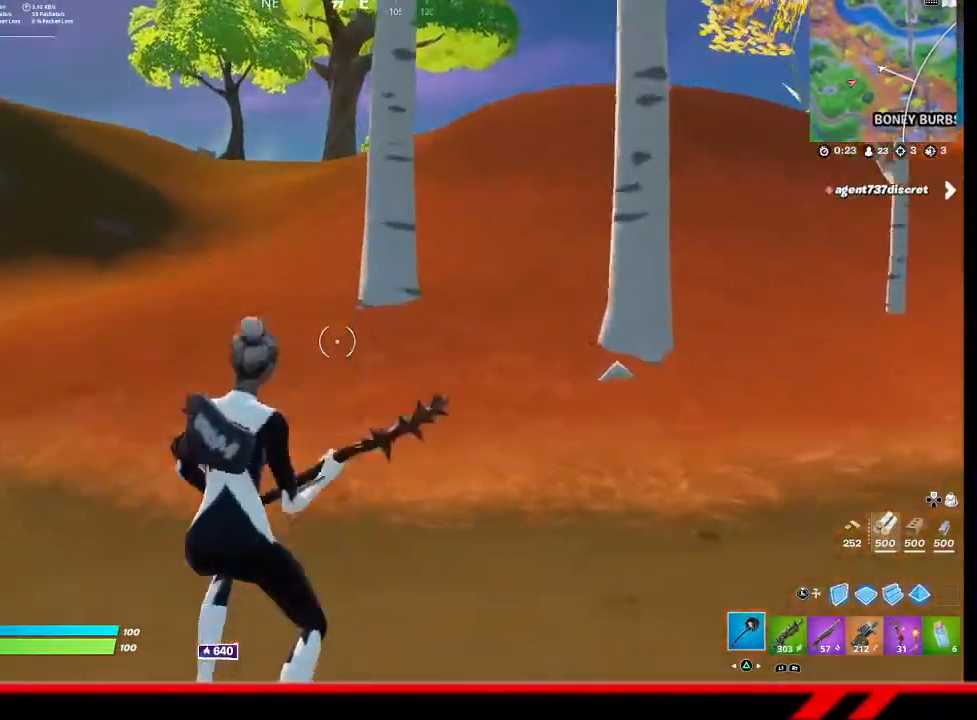
{"buttons": [], "left_stick": "up", "right_stick": "center", "events": []}
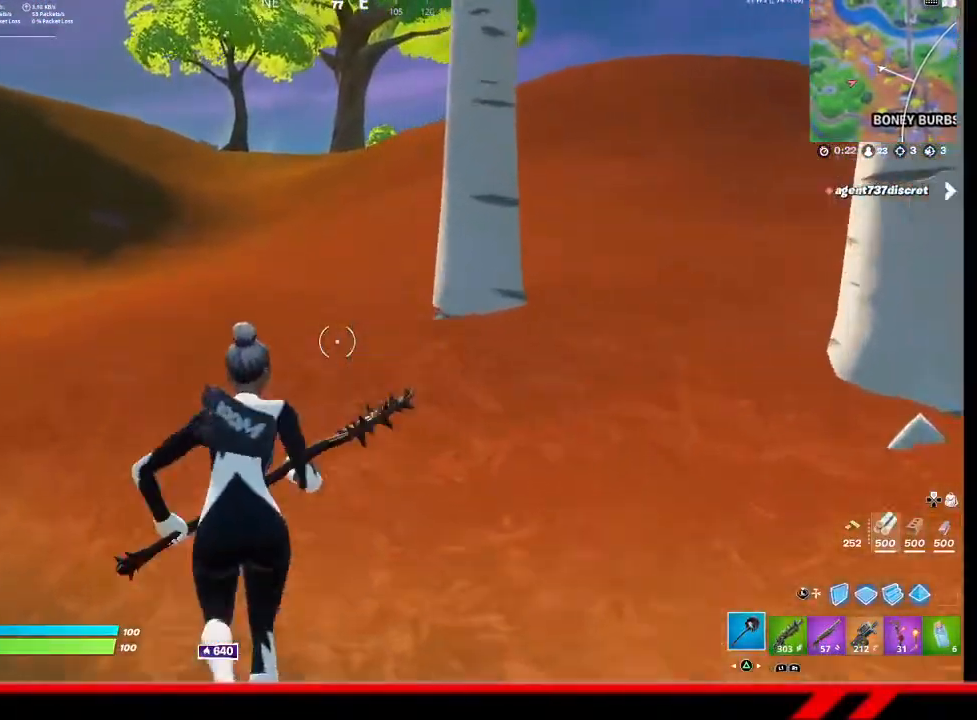
{"buttons": [], "left_stick": "up", "right_stick": "center", "events": [[133, "CROSS", "down"], [233, "CROSS", "up"]]}
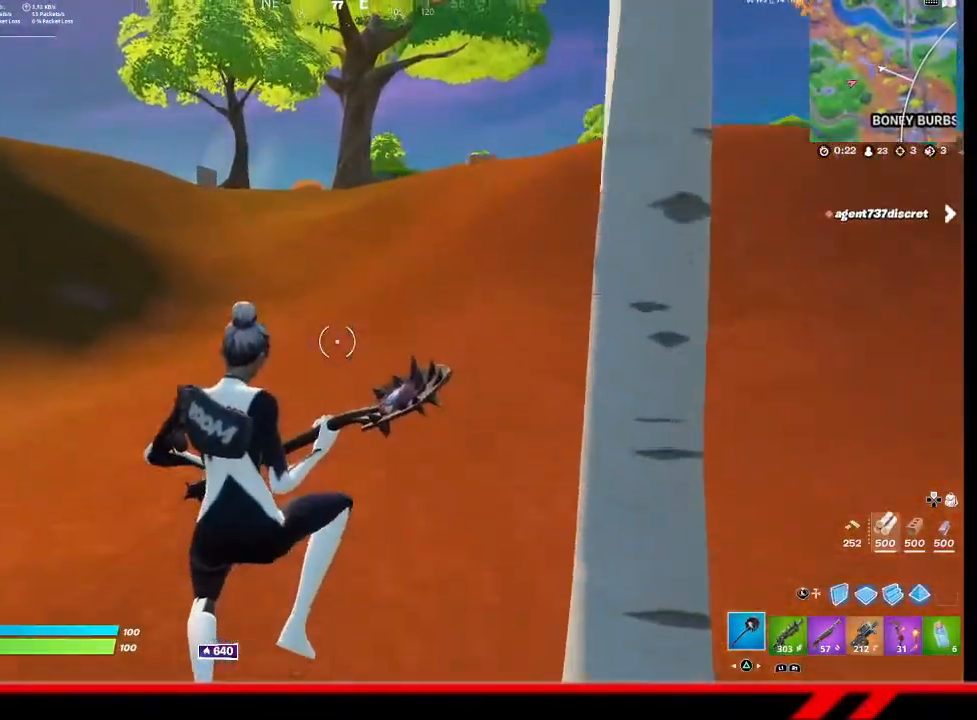
{"buttons": [], "left_stick": "up", "right_stick": "center", "events": []}
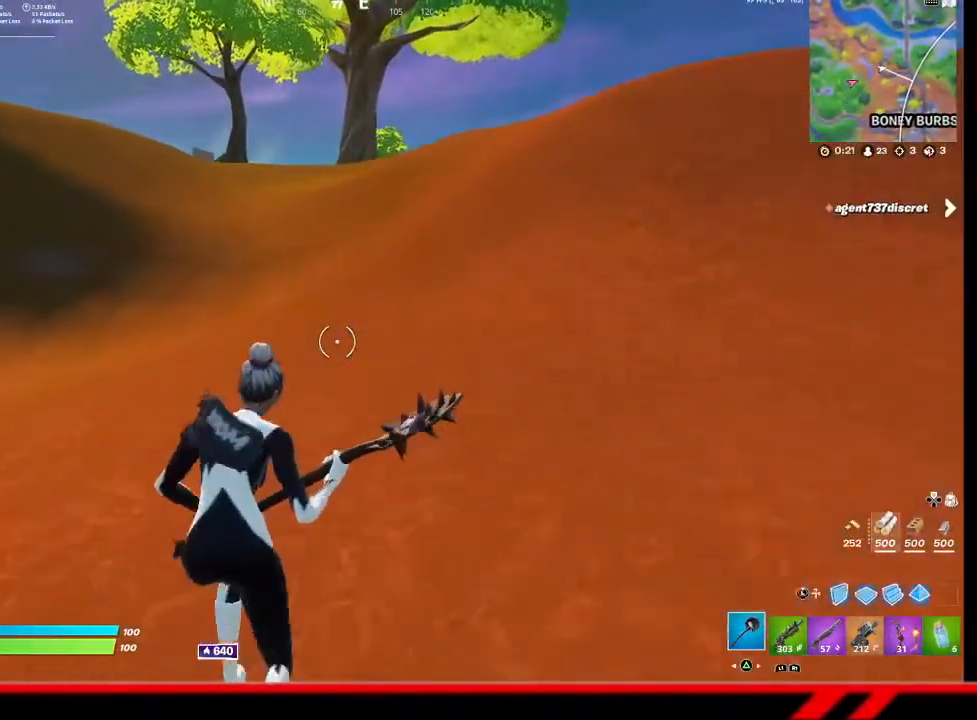
{"buttons": [], "left_stick": "center", "right_stick": "center", "events": [[167, "left_stick", "center"], [300, "DPAD_UP", "down"], [400, "DPAD_UP", "up"]]}
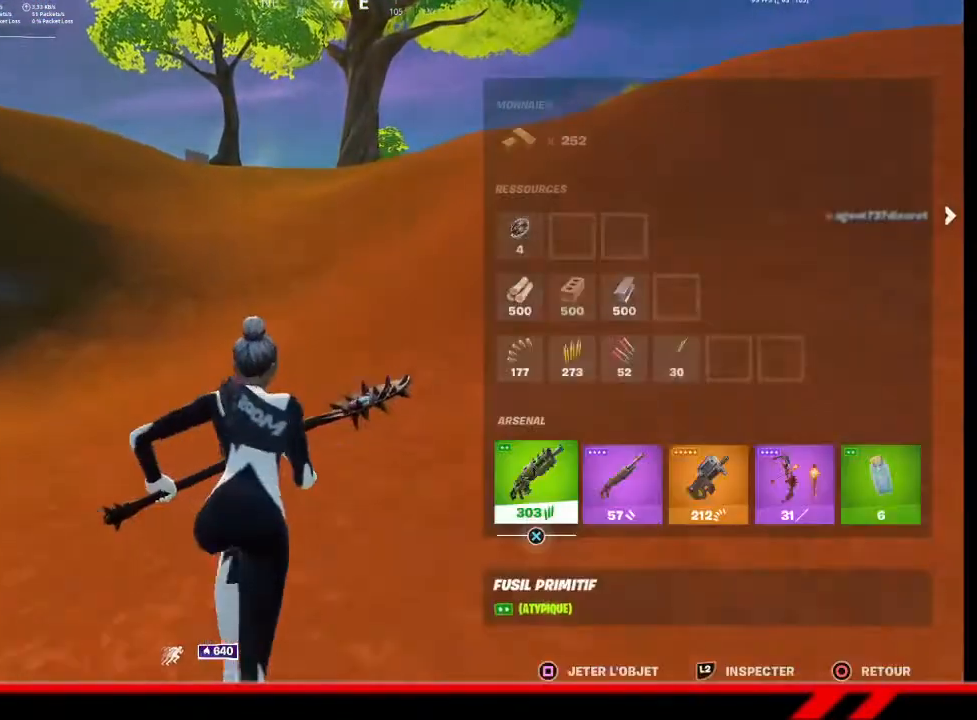
{"buttons": ["R1"], "left_stick": "center", "right_stick": "center", "events": [[500, "R1", "down"]]}
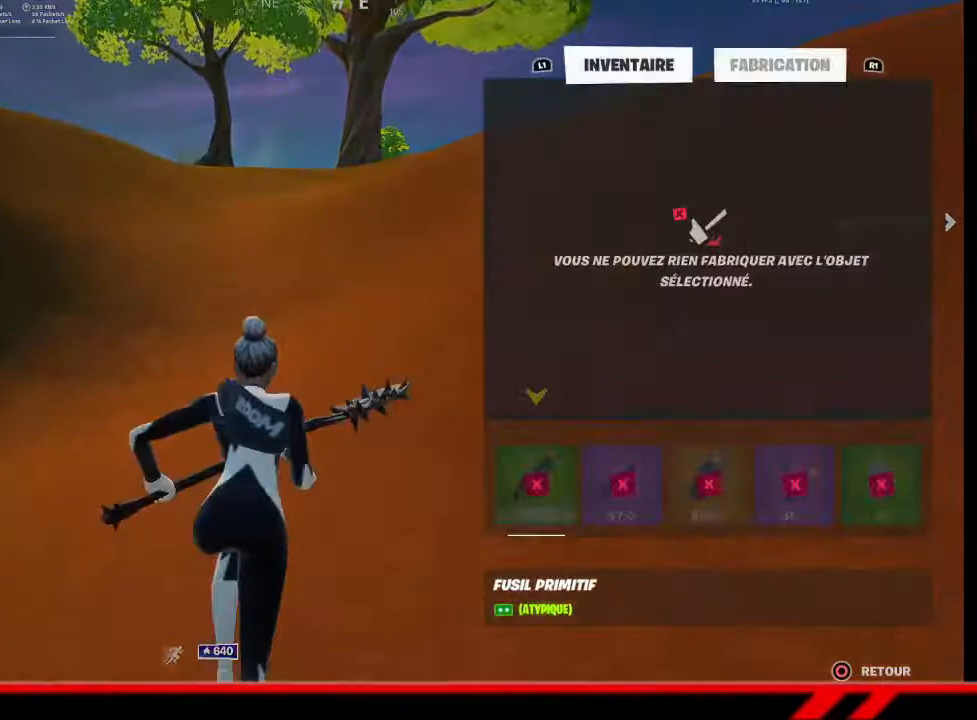
{"buttons": [], "left_stick": "center", "right_stick": "center", "events": [[33, "R1", "up"]]}
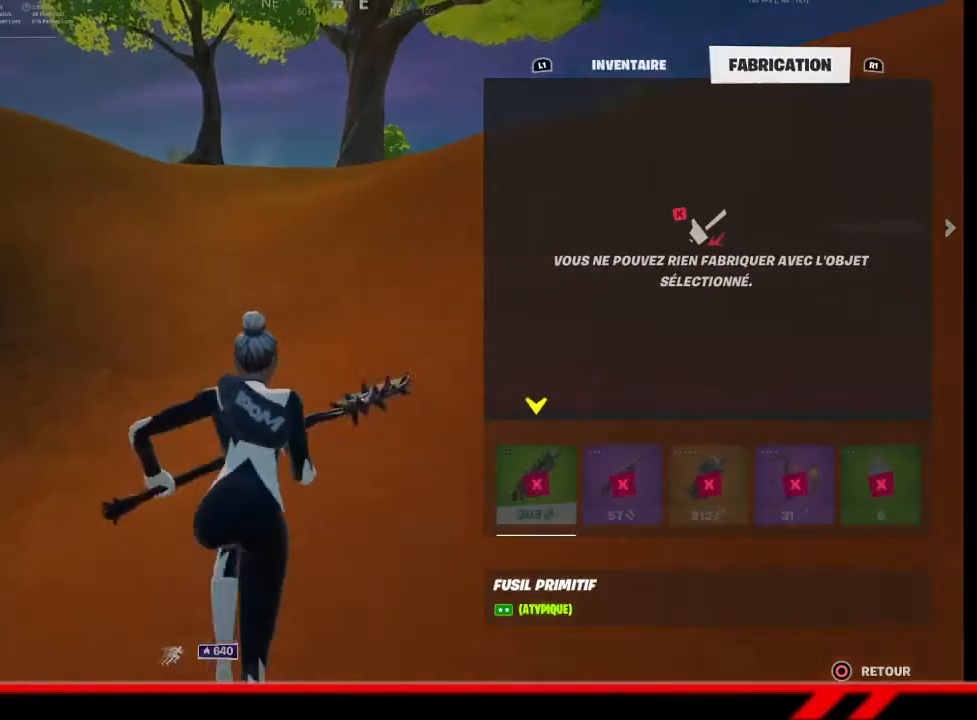
{"buttons": [], "left_stick": "center", "right_stick": "center", "events": [[433, "CIRCLE", "down"], [467, "CIRCLE", "up"]]}
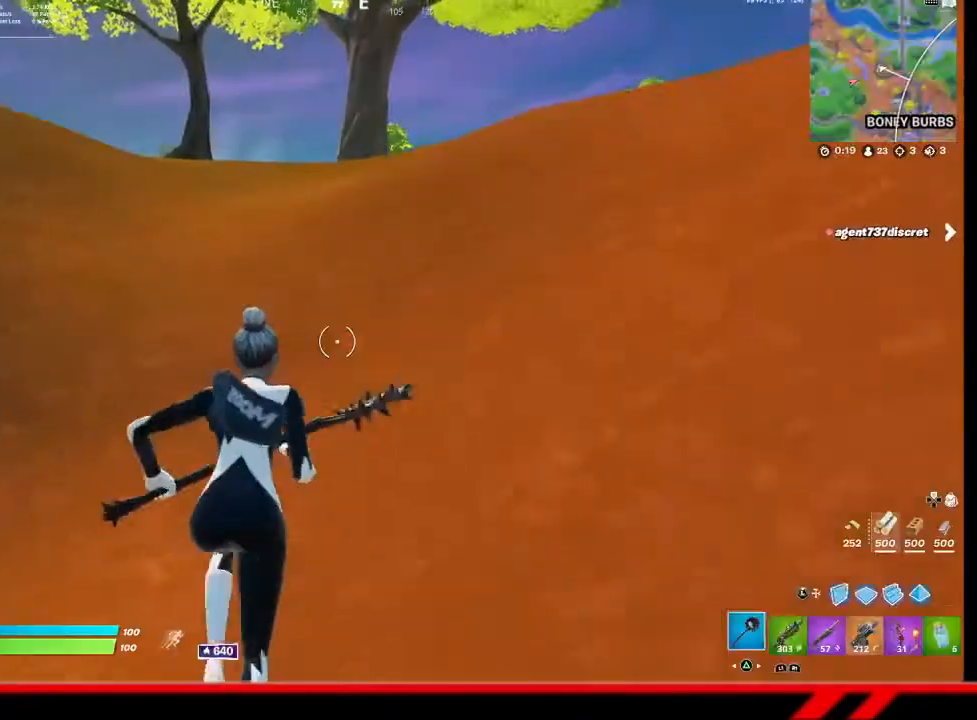
{"buttons": [], "left_stick": "center", "right_stick": "center", "events": [[100, "R1", "down"], [167, "R1", "up"], [367, "right_stick", "left"], [467, "right_stick", "center"]]}
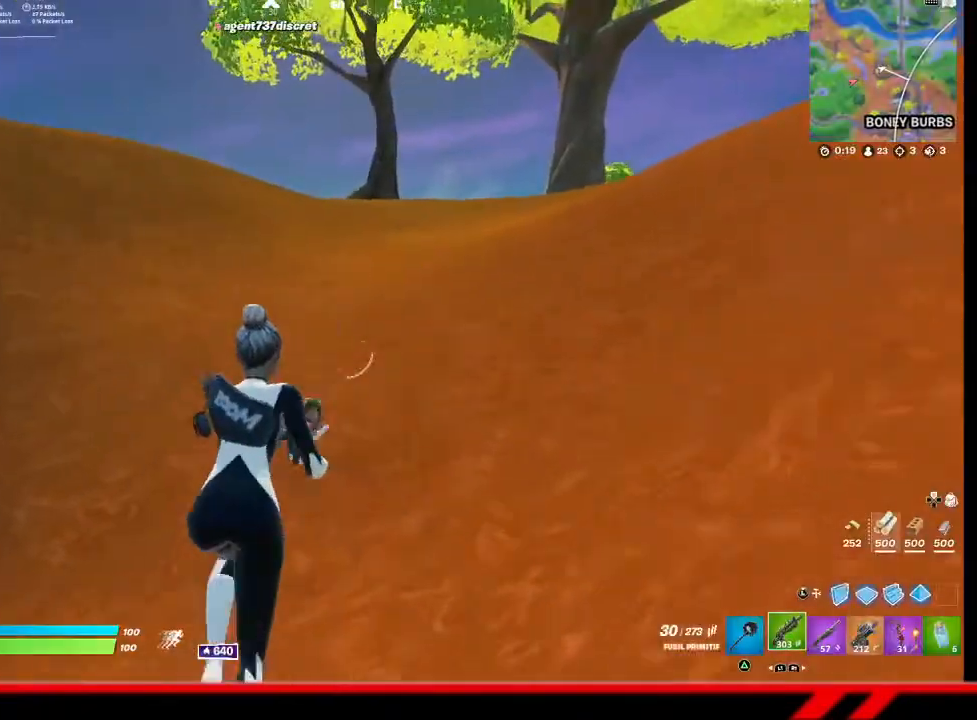
{"buttons": [], "left_stick": "center", "right_stick": "center", "events": [[33, "R1", "down"], [133, "R1", "up"], [200, "R1", "down"], [267, "R1", "up"], [300, "R1", "down"], [400, "R1", "up"]]}
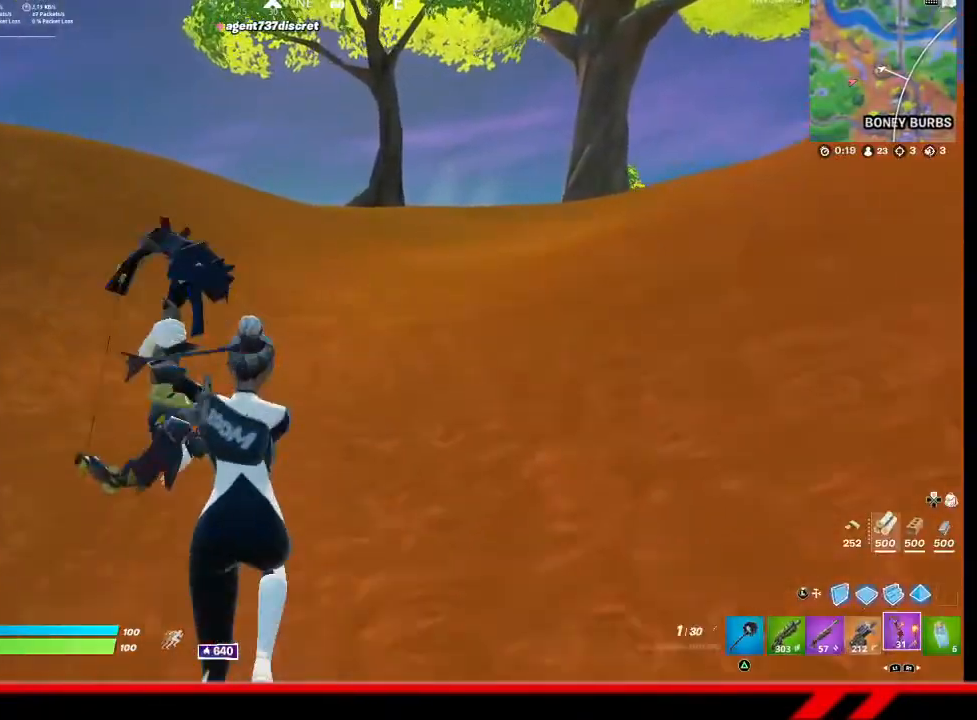
{"buttons": ["R1"], "left_stick": "center", "right_stick": "center", "events": [[67, "CROSS", "down"], [133, "CROSS", "up"], [500, "R1", "down"]]}
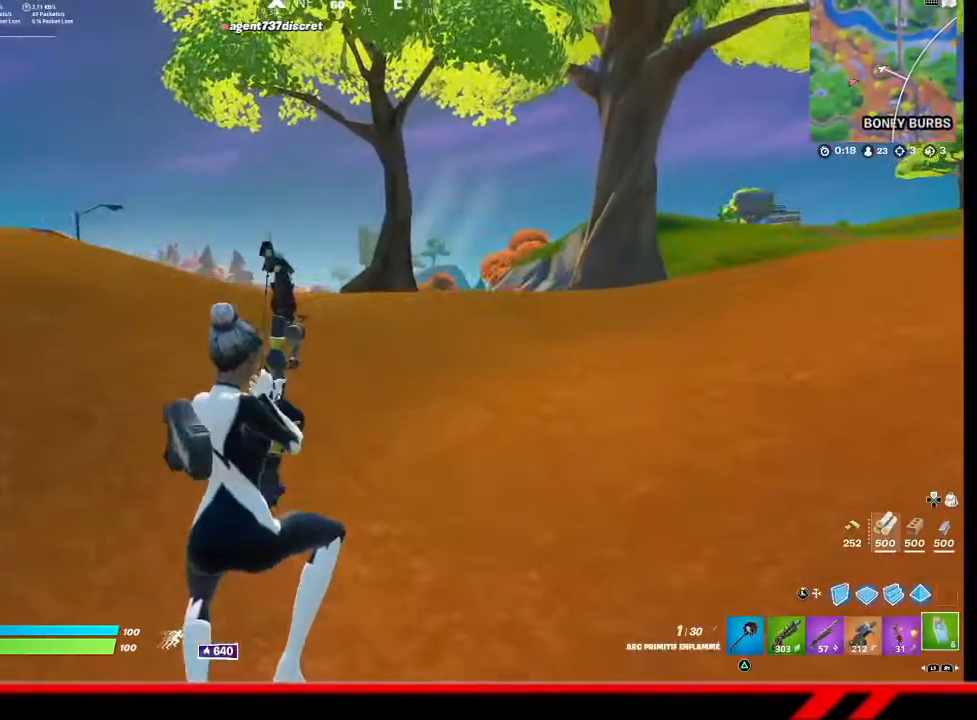
{"buttons": [], "left_stick": "center", "right_stick": "center", "events": [[33, "R1", "up"], [133, "R1", "down"], [167, "right_stick", "left"], [200, "R1", "up"], [367, "right_stick", "center"]]}
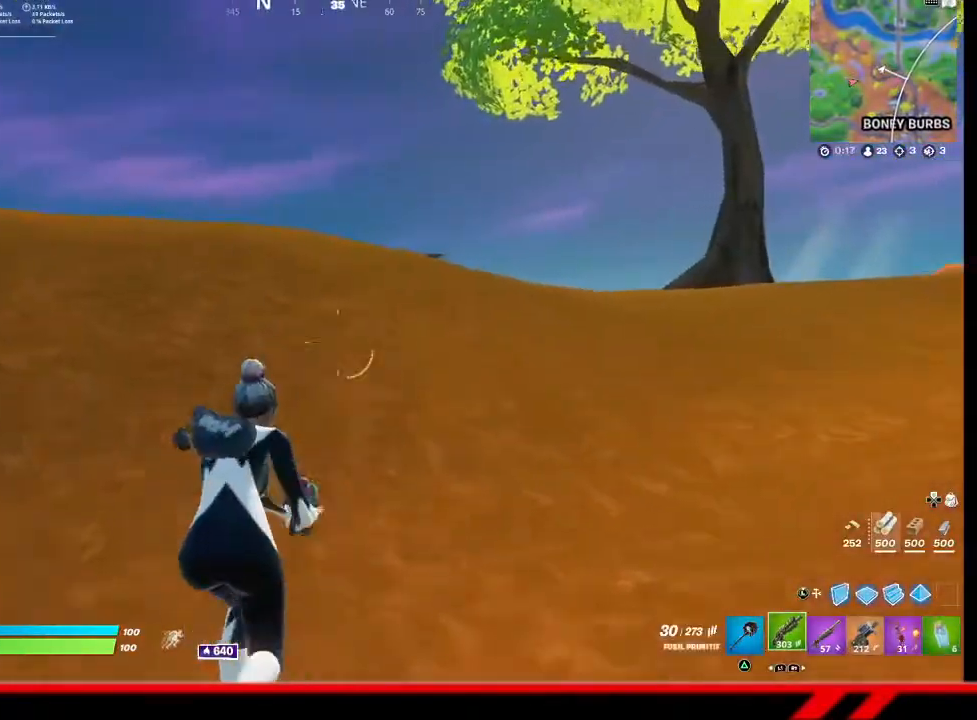
{"buttons": [], "left_stick": "center", "right_stick": "center", "events": [[267, "CROSS", "down"], [367, "CROSS", "up"]]}
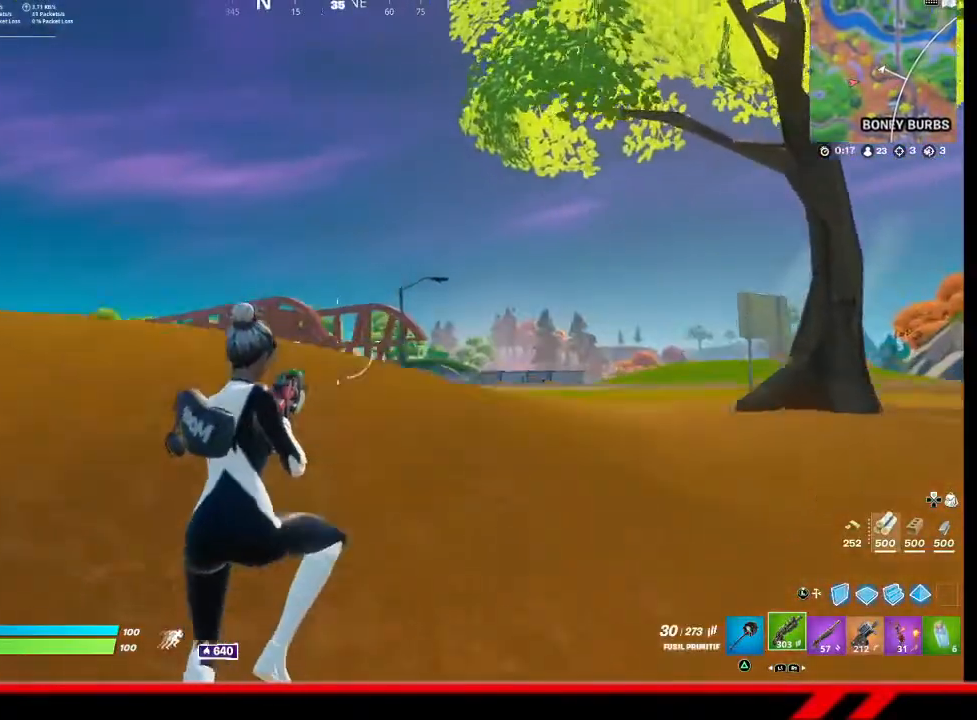
{"buttons": [], "left_stick": "center", "right_stick": "center", "events": []}
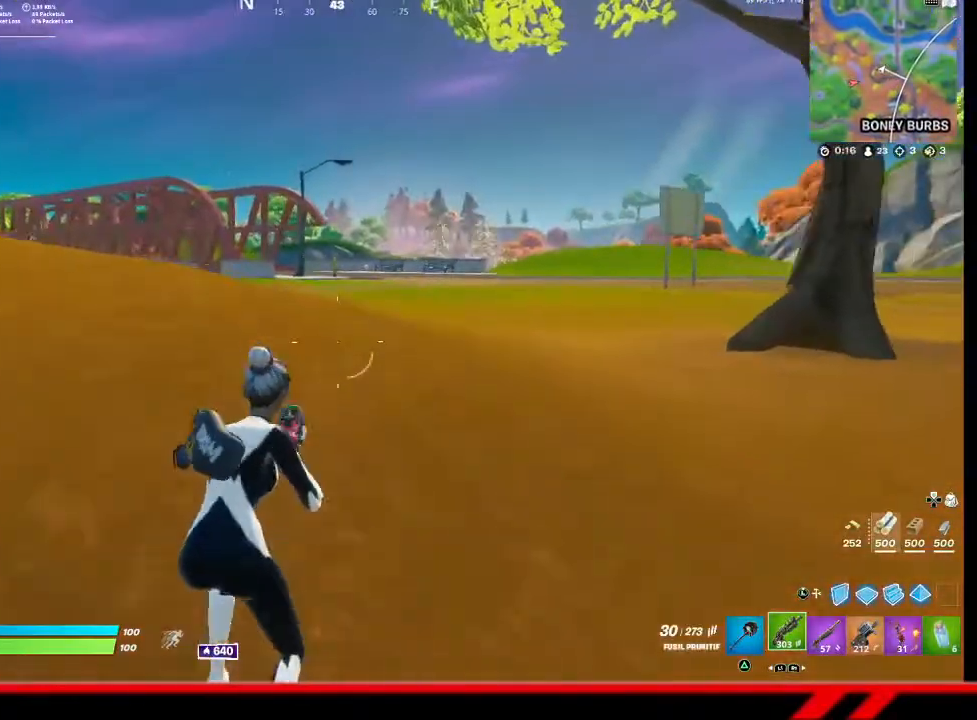
{"buttons": [], "left_stick": "center", "right_stick": "center", "events": [[400, "CROSS", "down"], [500, "CROSS", "up"]]}
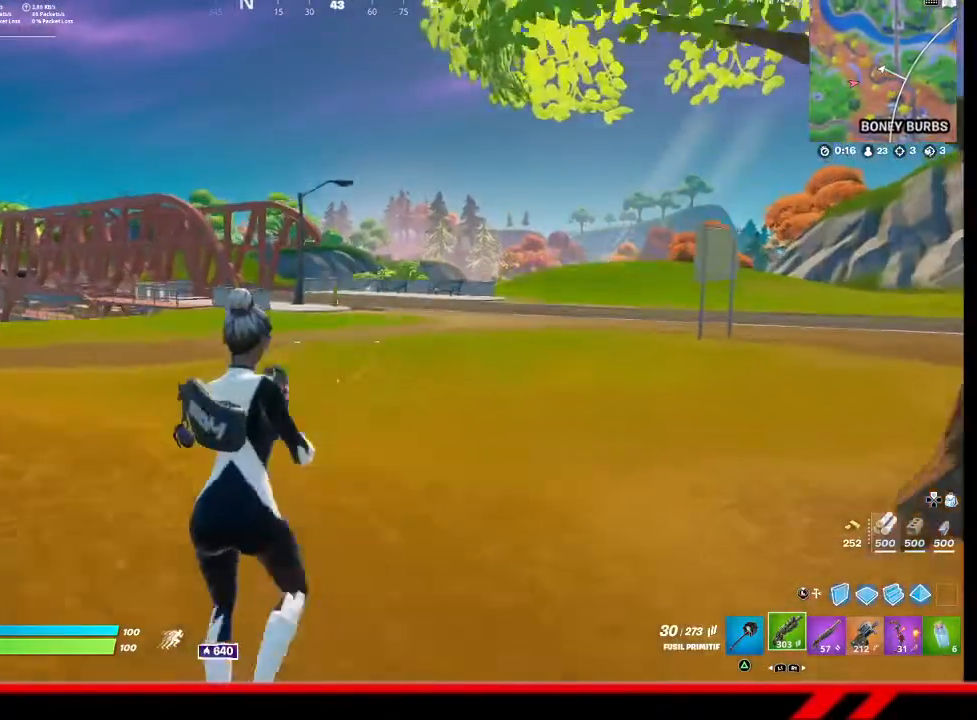
{"buttons": [], "left_stick": "center", "right_stick": "center", "events": []}